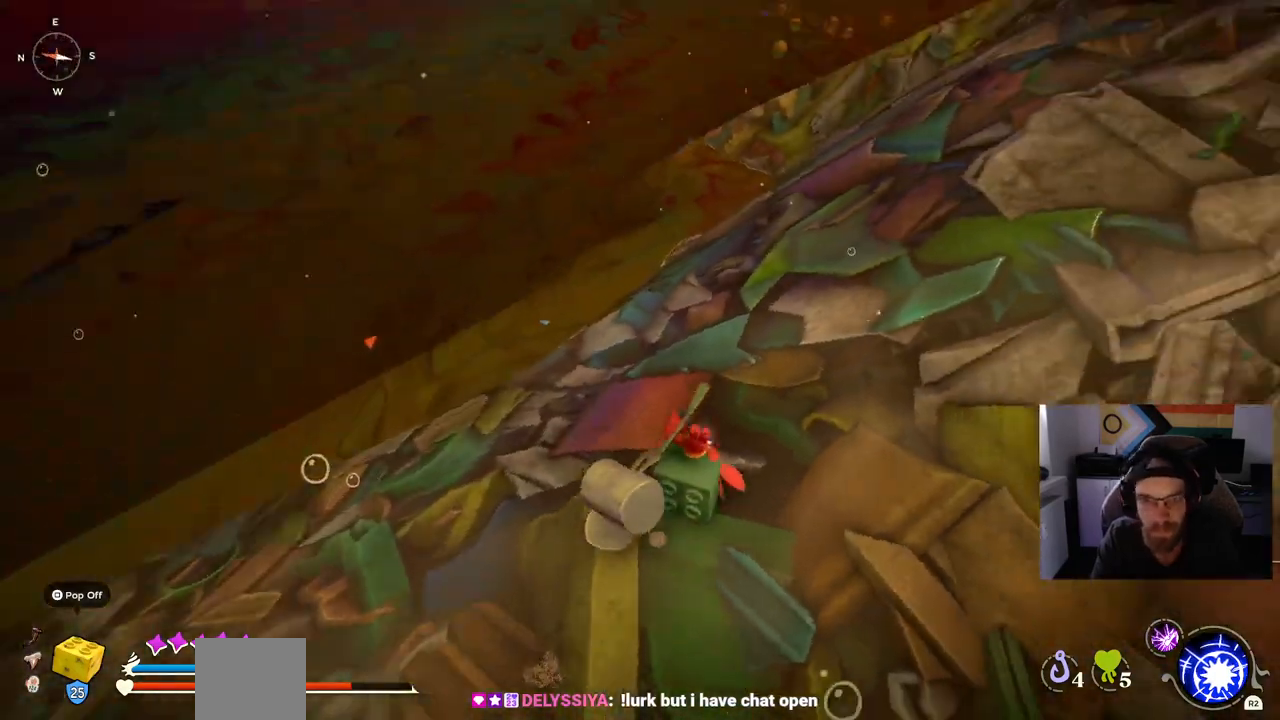
Gameplay with a controller (PlayStation layout); each line is a JSON object with the inputs held at the frame after it. "events" lists button and stick changes between this image and that frame as [ms after this image, input, new state], when the widget could be followed in between. Not read: CIRCLE L1 R1.
{"buttons": [], "left_stick": "up-right", "right_stick": "center", "events": [[150, "left_stick", "up-right"]]}
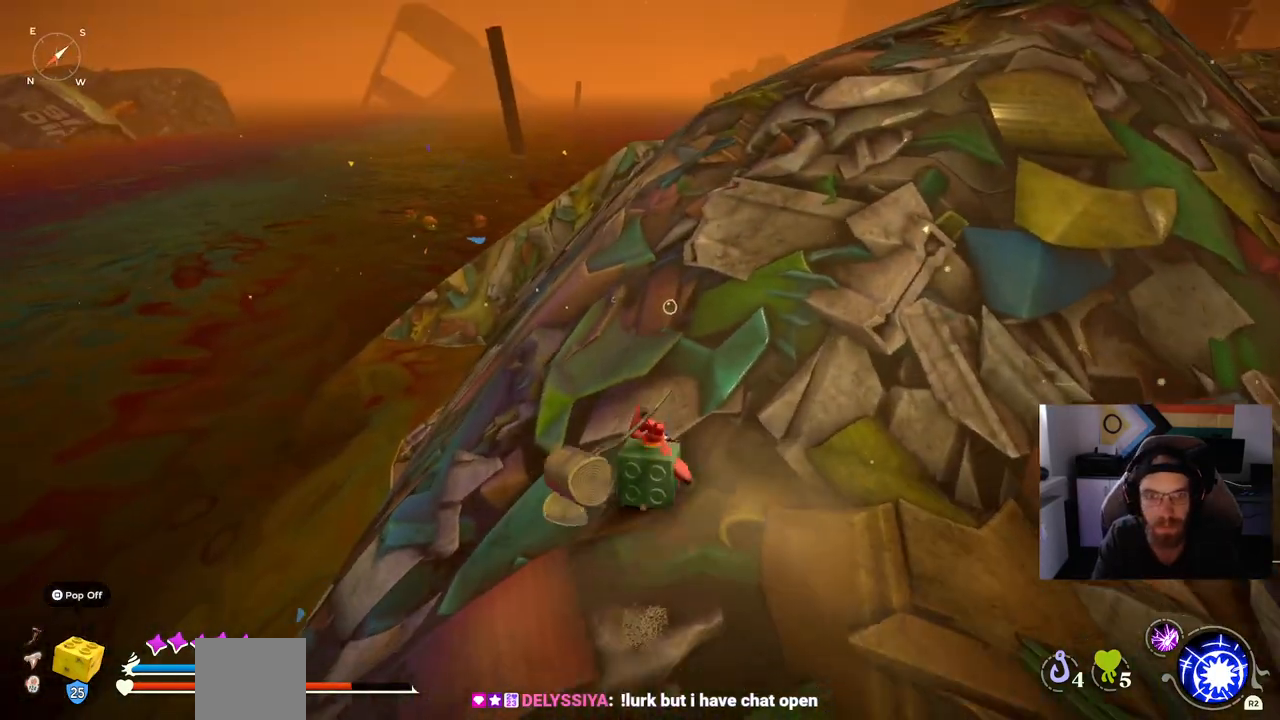
{"buttons": ["CROSS"], "left_stick": "up-right", "right_stick": "center", "events": [[383, "CROSS", "down"]]}
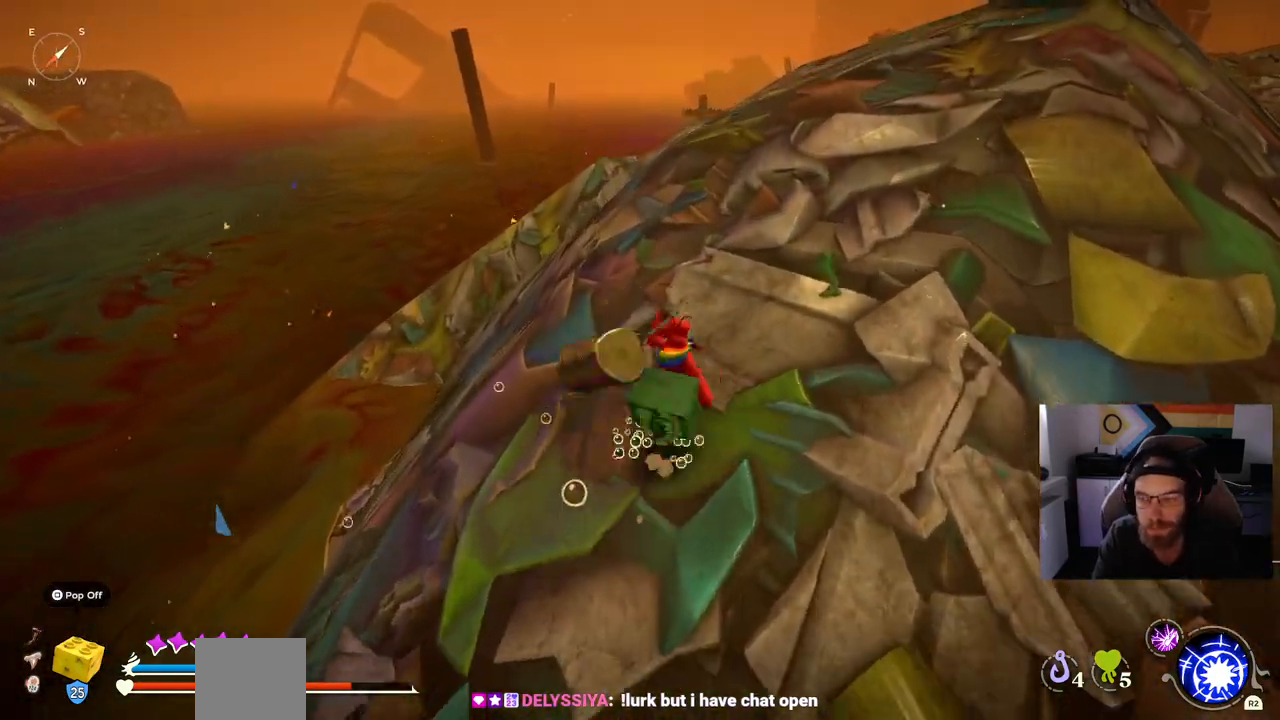
{"buttons": [], "left_stick": "up-right", "right_stick": "center", "events": [[50, "CROSS", "up"]]}
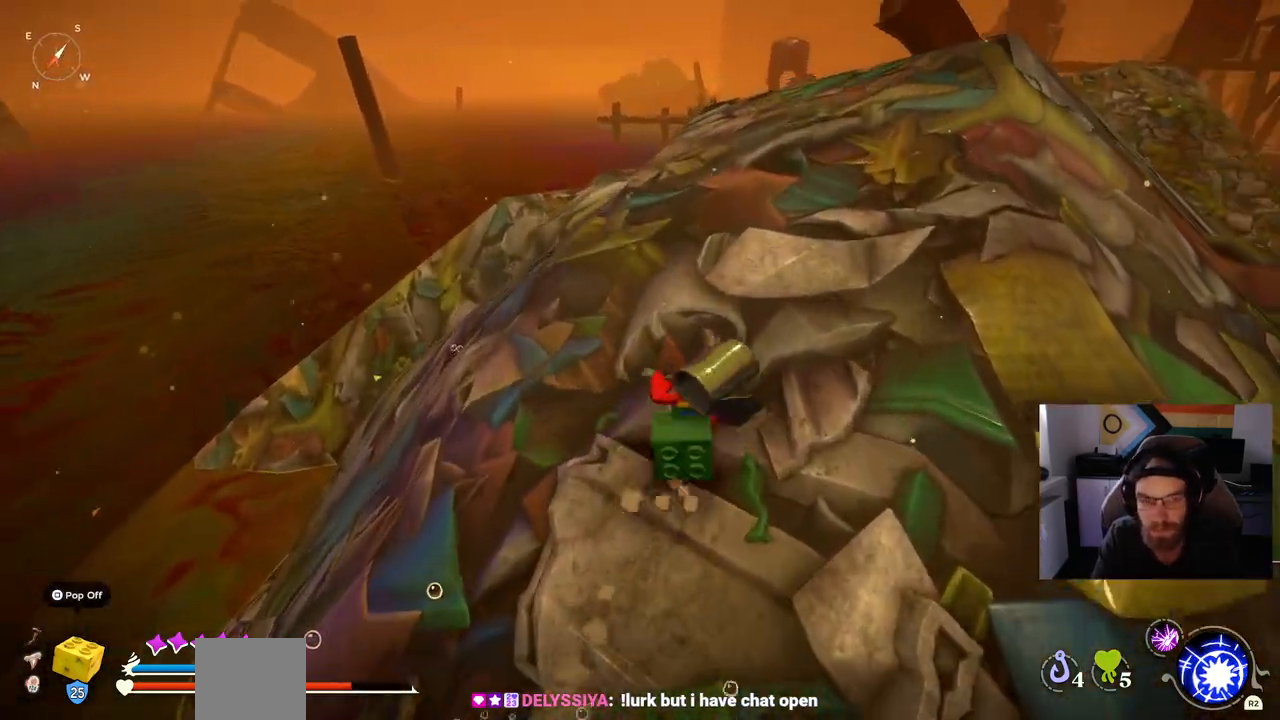
{"buttons": [], "left_stick": "up-right", "right_stick": "center", "events": []}
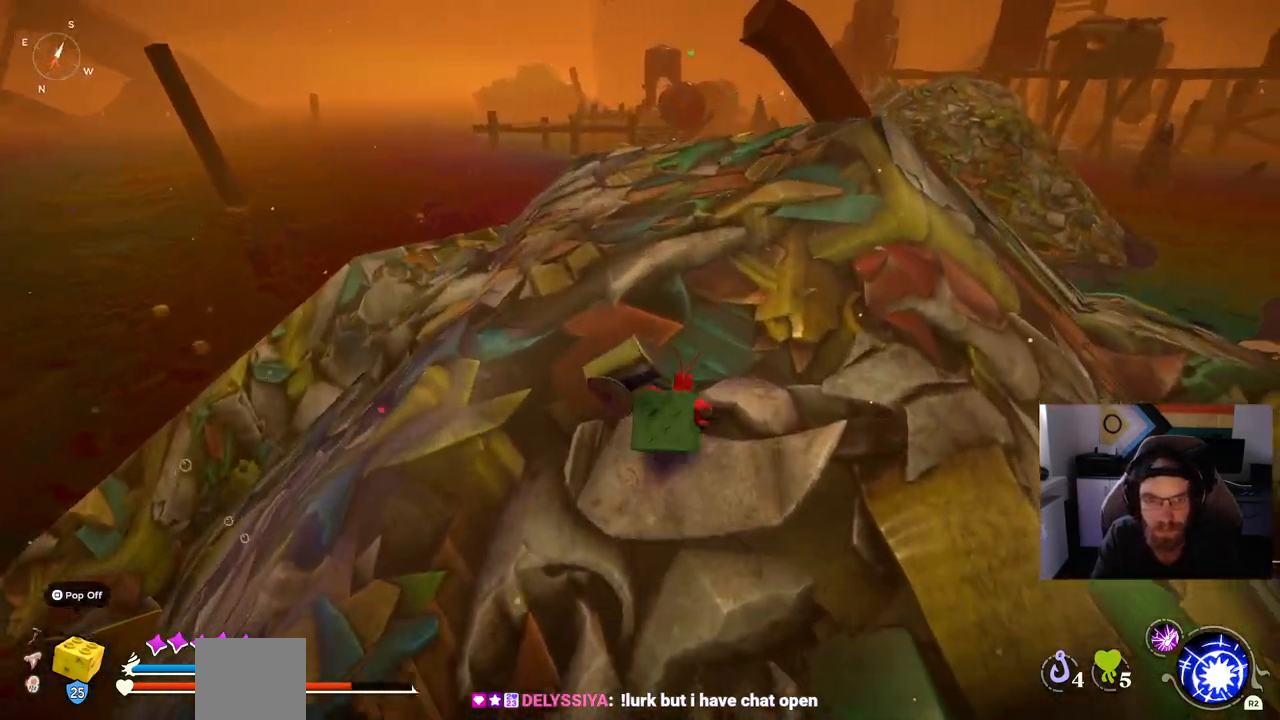
{"buttons": [], "left_stick": "up-right", "right_stick": "center", "events": []}
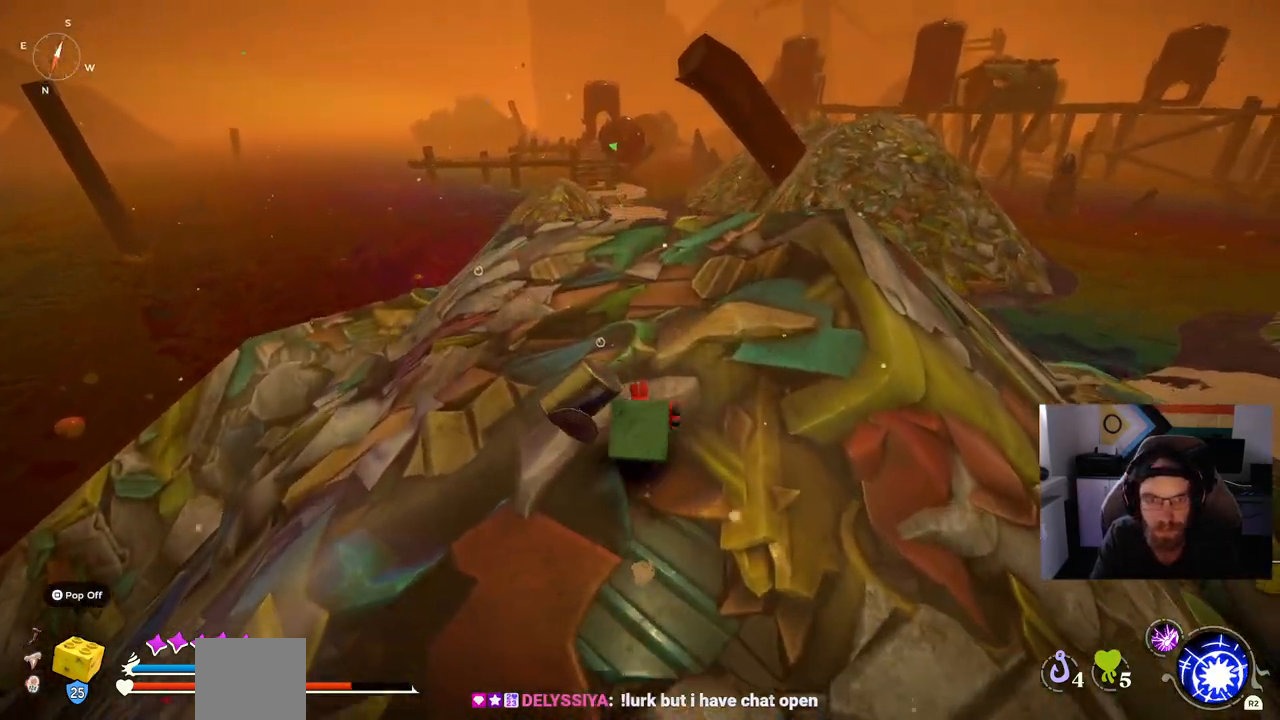
{"buttons": [], "left_stick": "up-right", "right_stick": "center", "events": []}
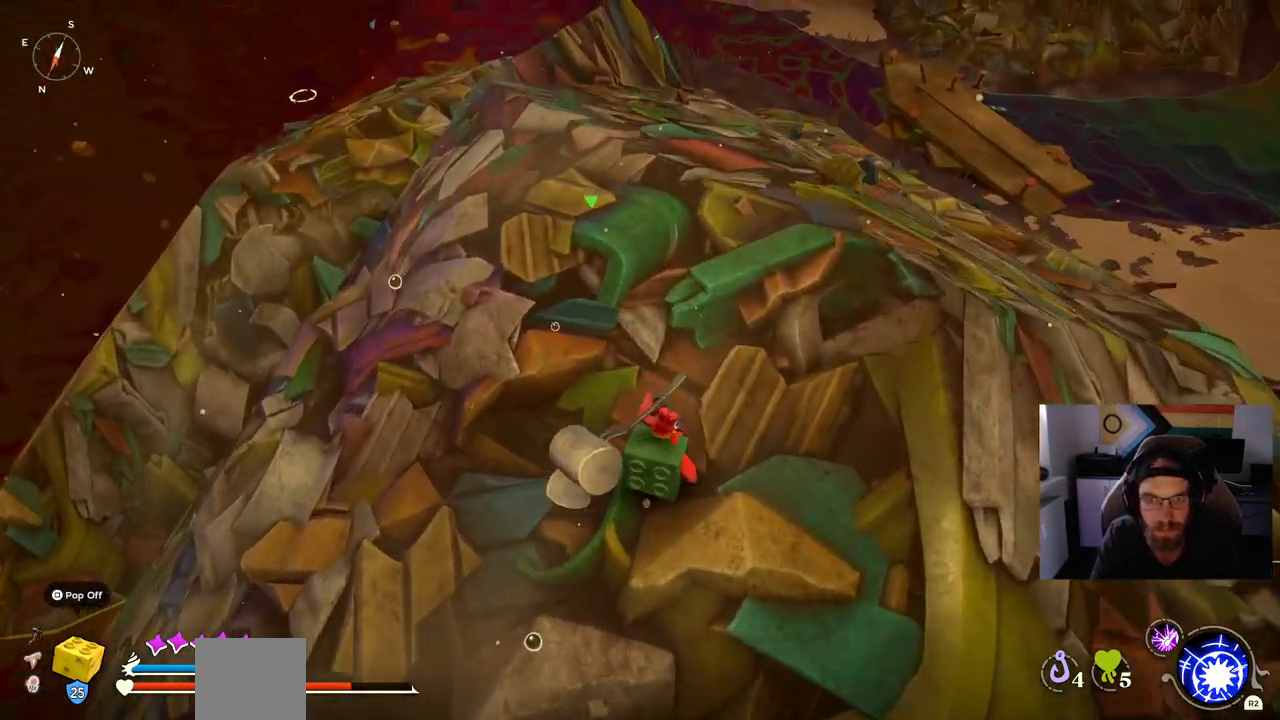
{"buttons": [], "left_stick": "up-right", "right_stick": "center", "events": []}
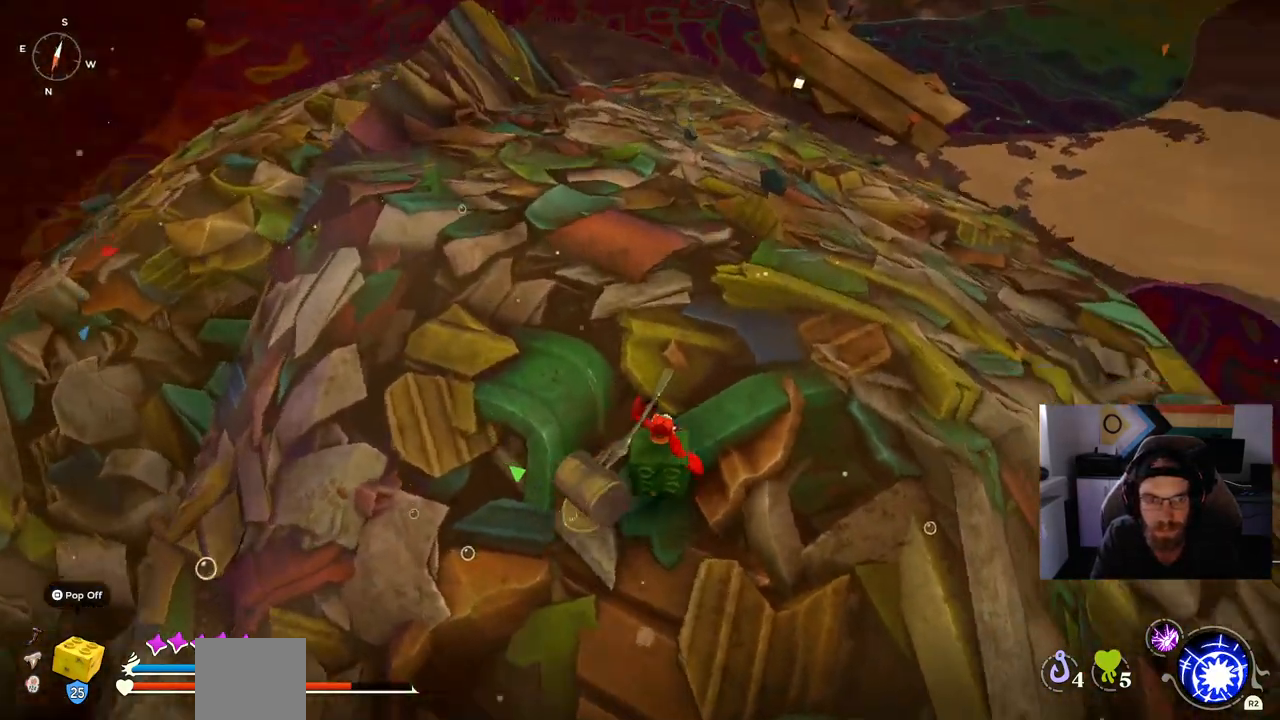
{"buttons": [], "left_stick": "center", "right_stick": "up-right", "events": [[83, "left_stick", "center"], [150, "left_stick", "up"], [467, "right_stick", "up-right"], [483, "left_stick", "center"]]}
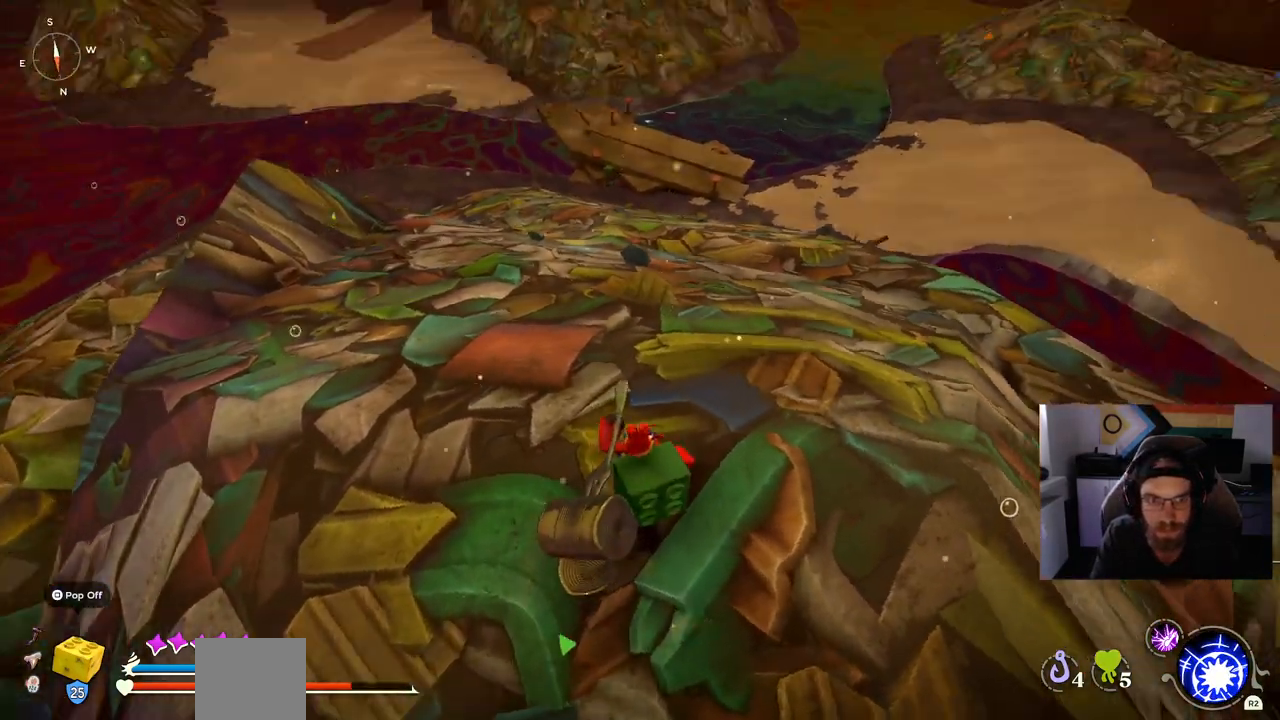
{"buttons": [], "left_stick": "center", "right_stick": "up-right"}
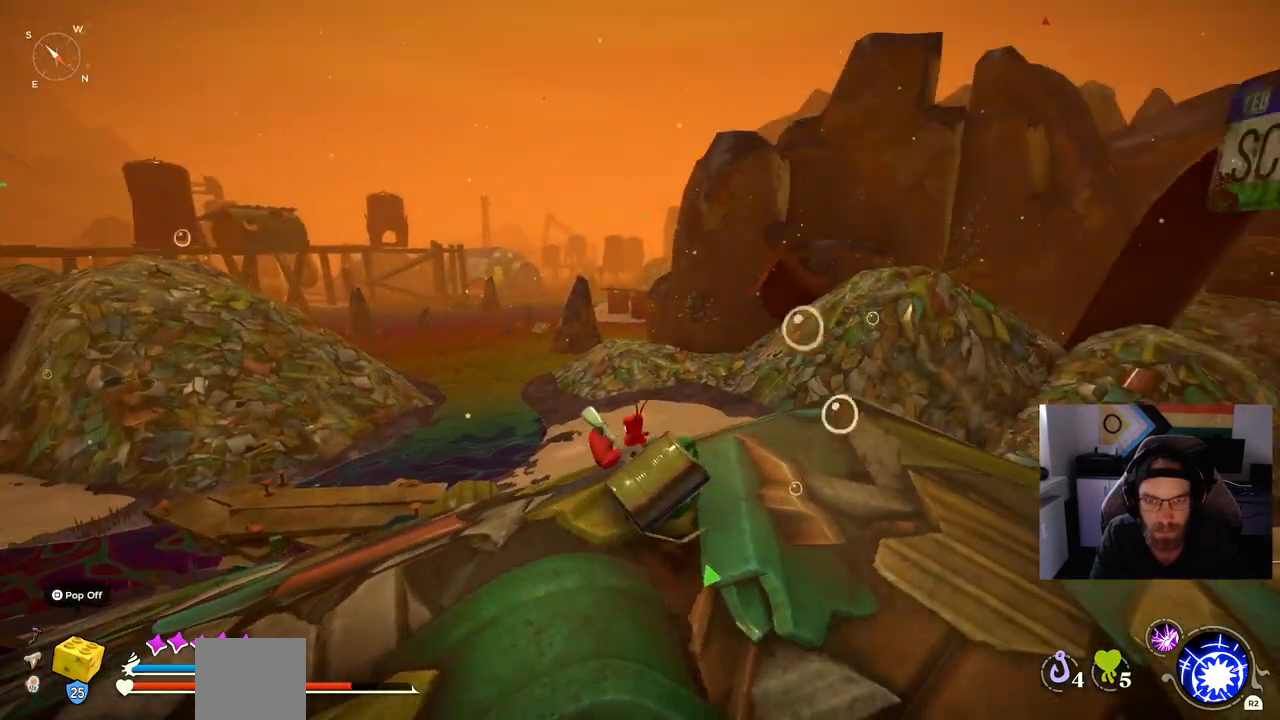
{"buttons": [], "left_stick": "center", "right_stick": "up-right", "events": []}
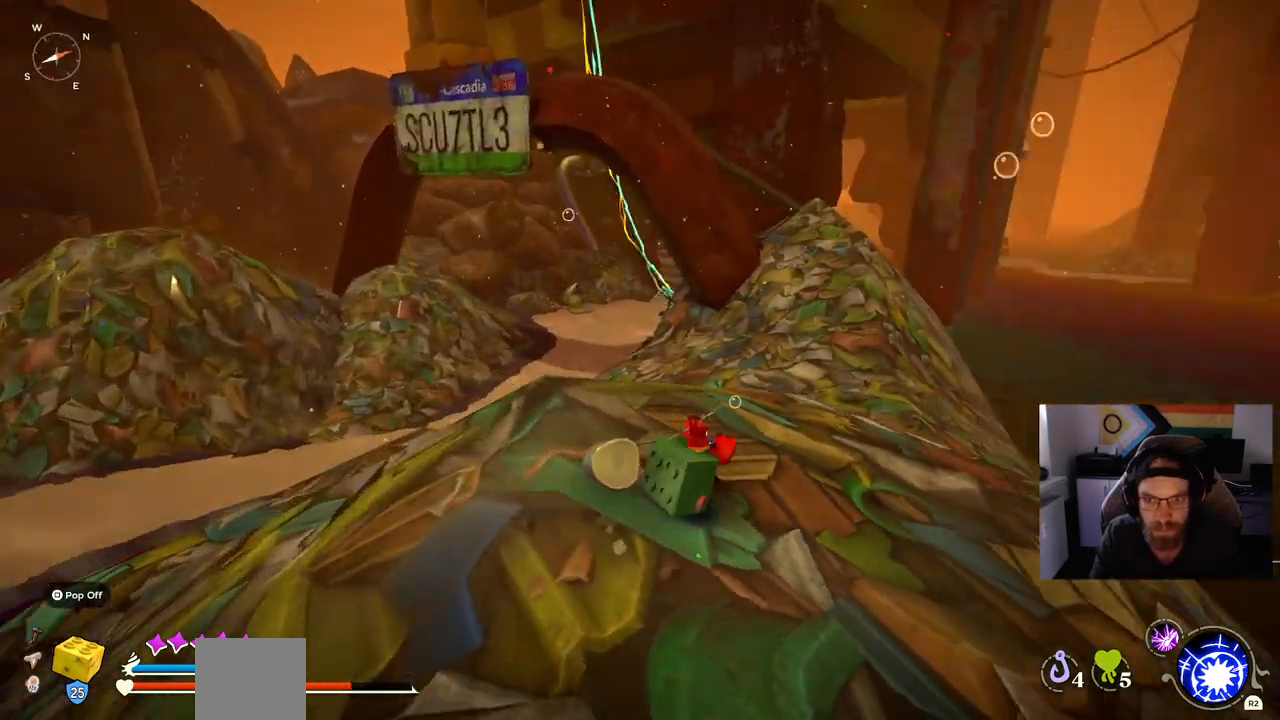
{"buttons": [], "left_stick": "up-right", "right_stick": "right", "events": [[17, "left_stick", "up-right"], [17, "right_stick", "right"]]}
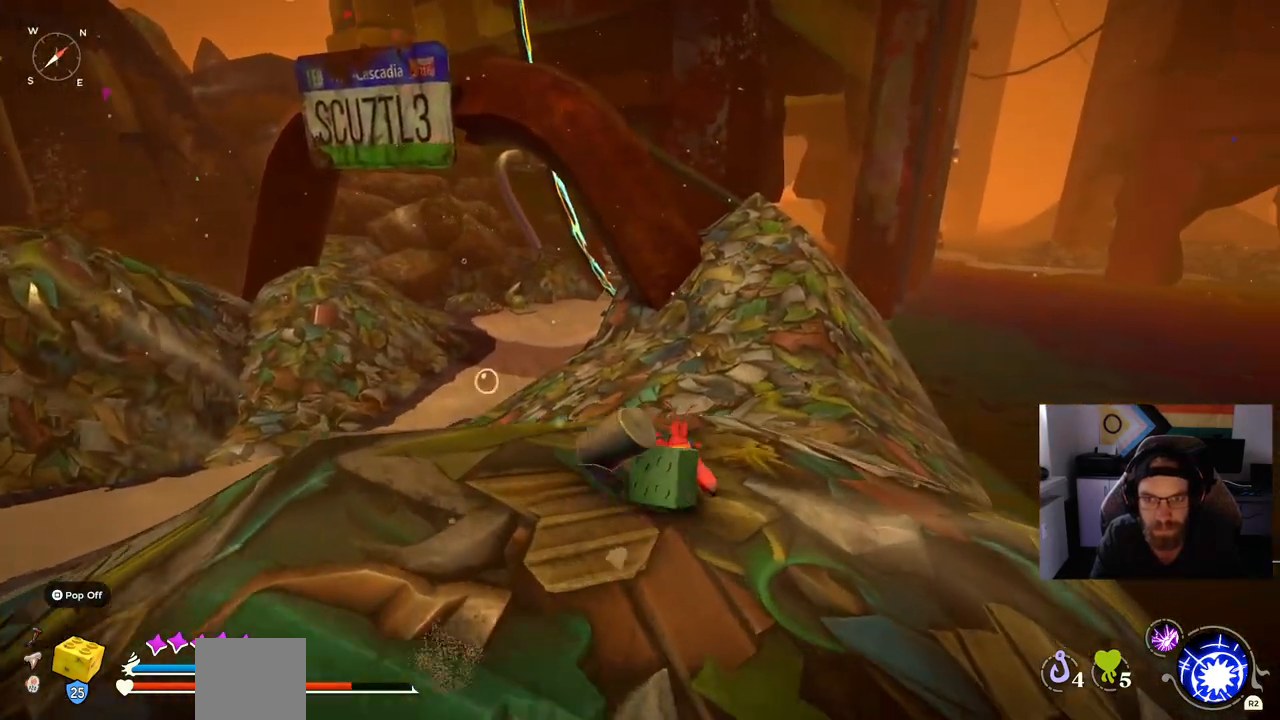
{"buttons": [], "left_stick": "up-right", "right_stick": "right", "events": []}
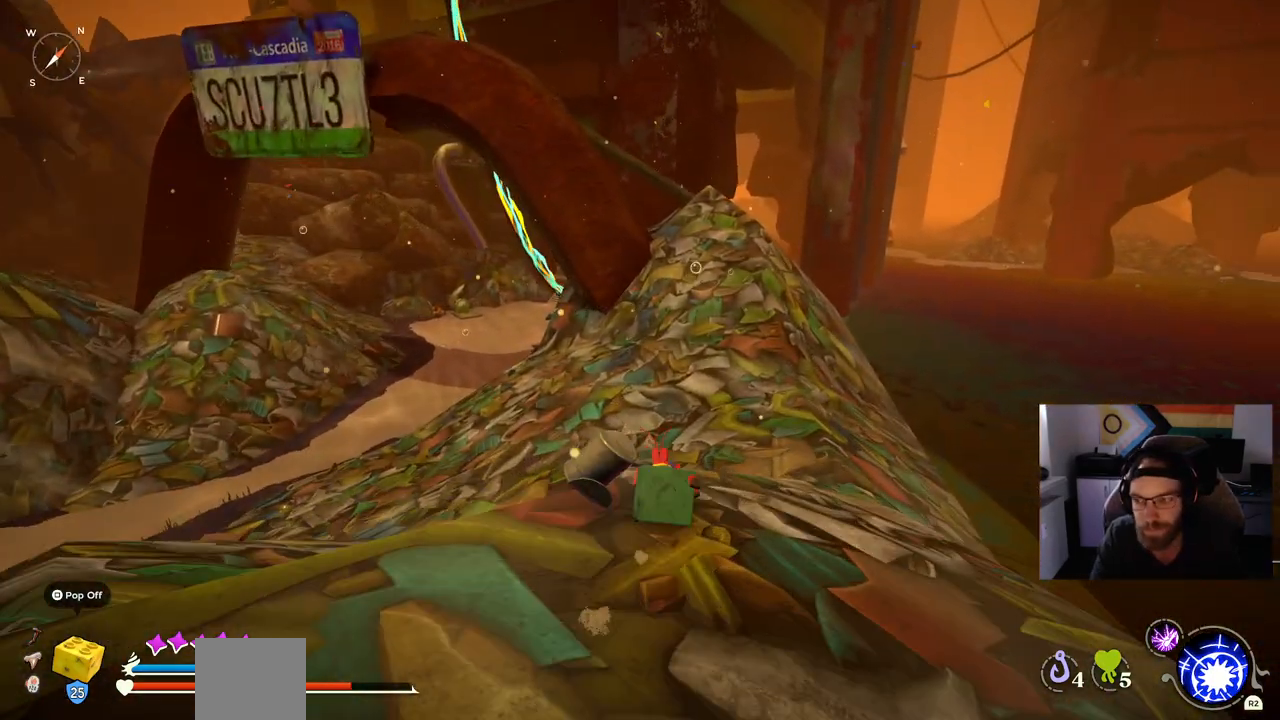
{"buttons": [], "left_stick": "up-right", "right_stick": "right", "events": []}
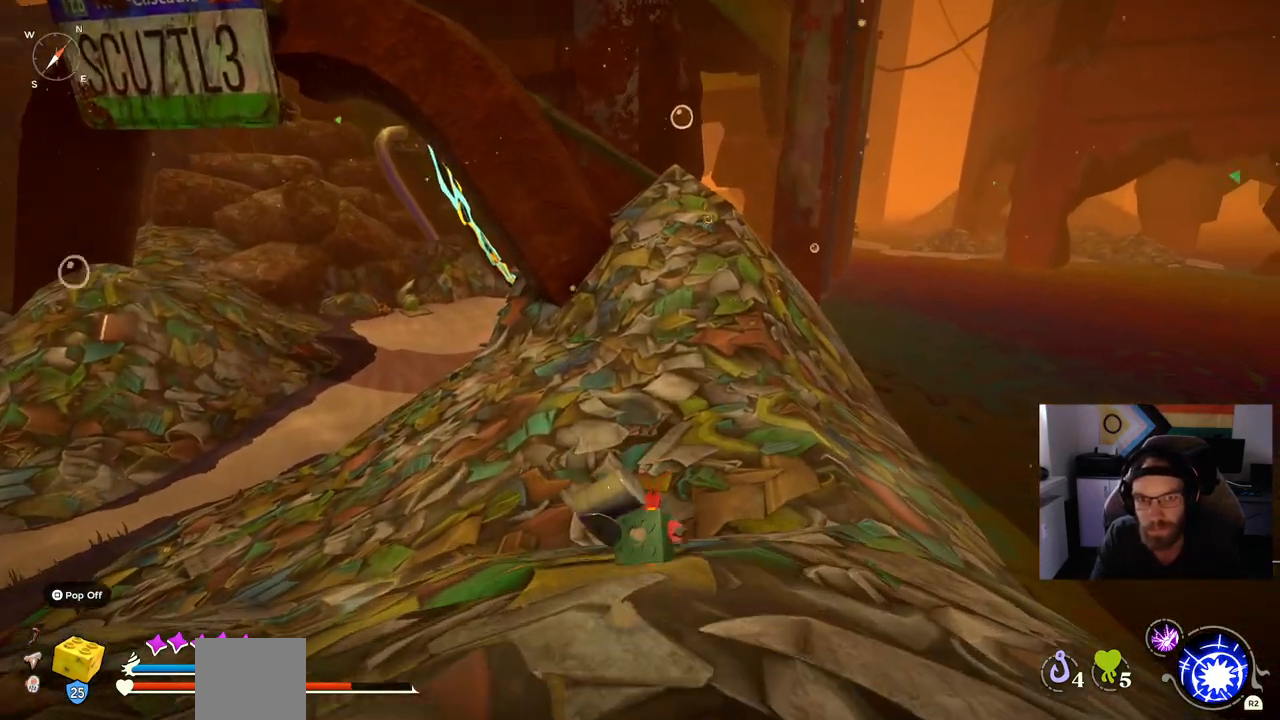
{"buttons": [], "left_stick": "up-right", "right_stick": "right", "events": []}
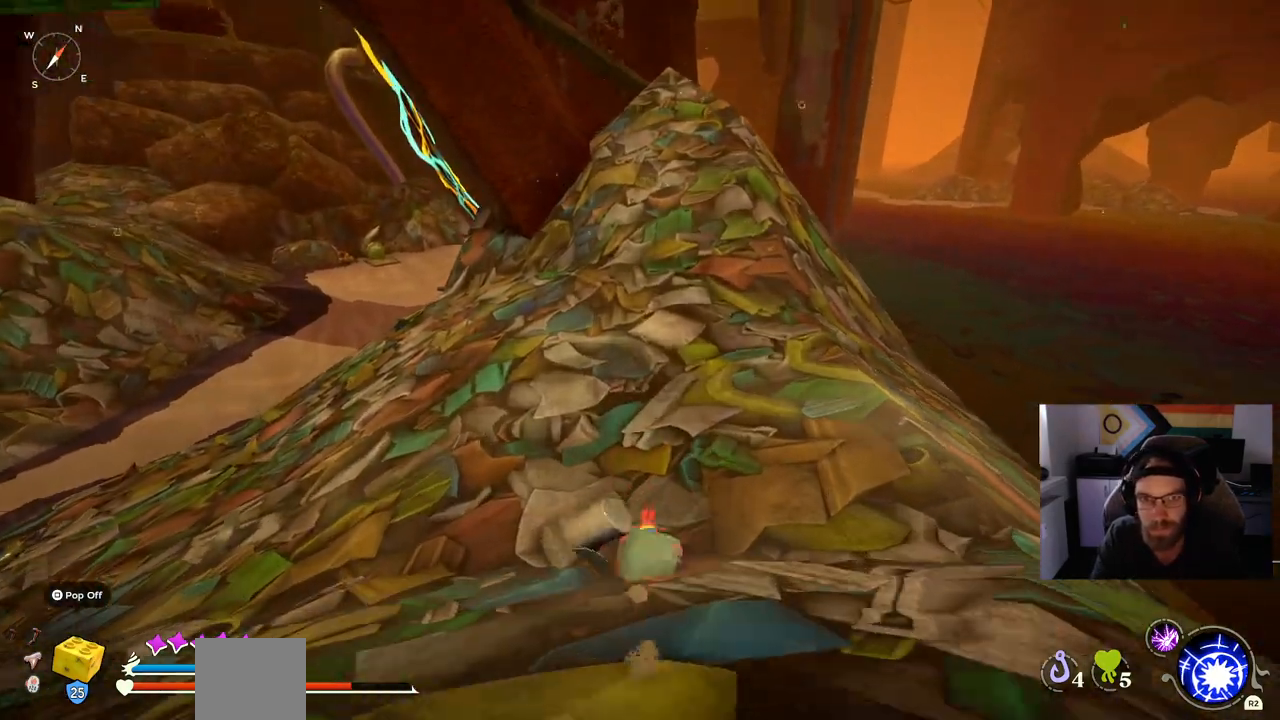
{"buttons": [], "left_stick": "up-right", "right_stick": "right", "events": []}
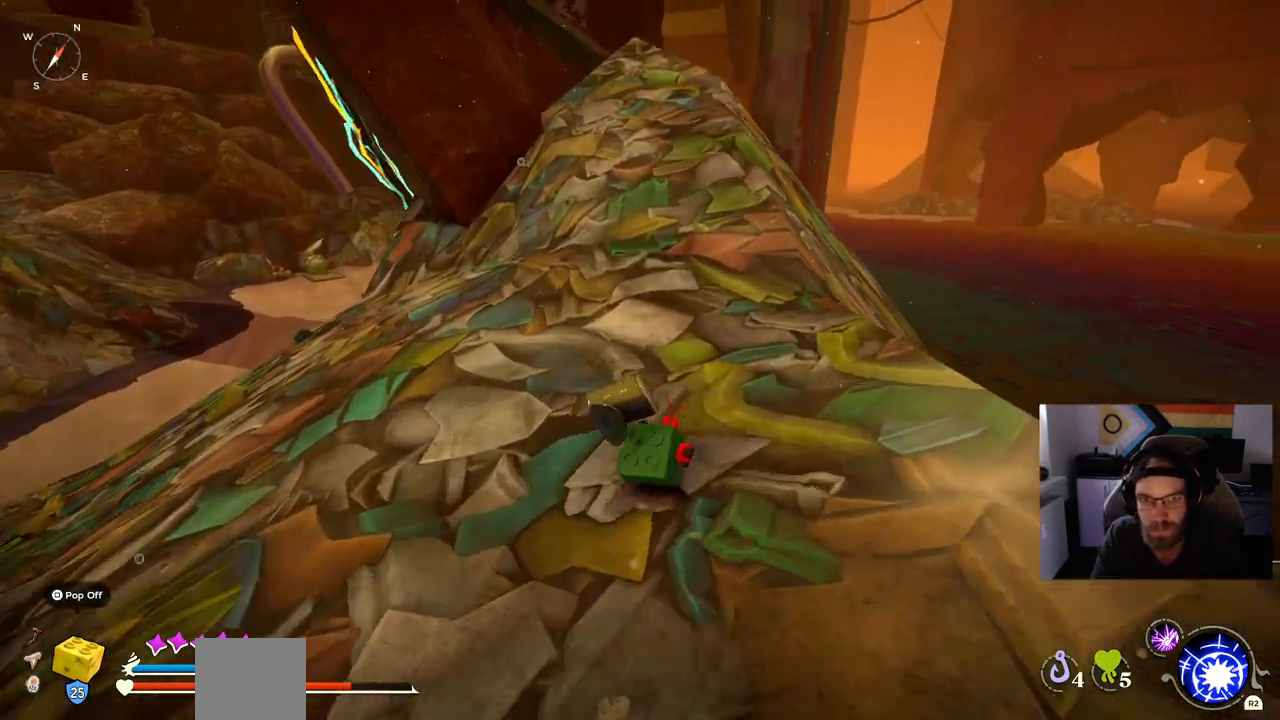
{"buttons": [], "left_stick": "up-right", "right_stick": "right", "events": []}
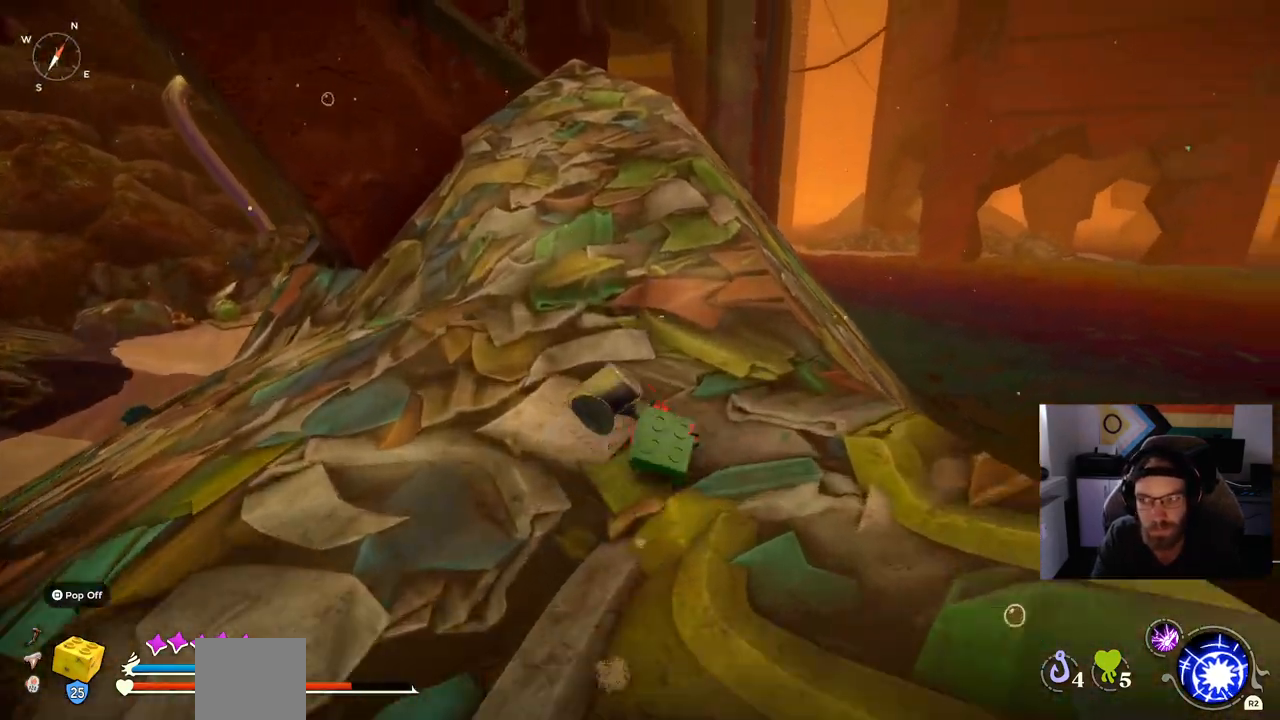
{"buttons": [], "left_stick": "up-right", "right_stick": "right", "events": []}
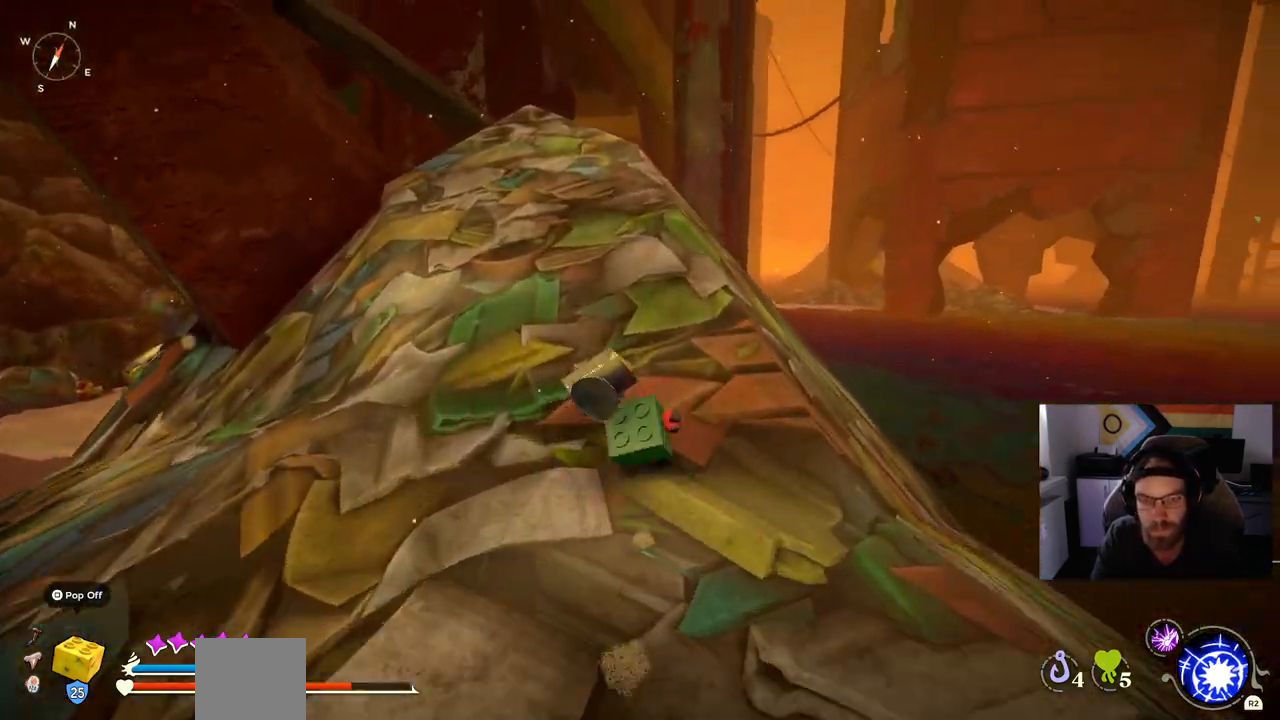
{"buttons": [], "left_stick": "up-right", "right_stick": "right", "events": []}
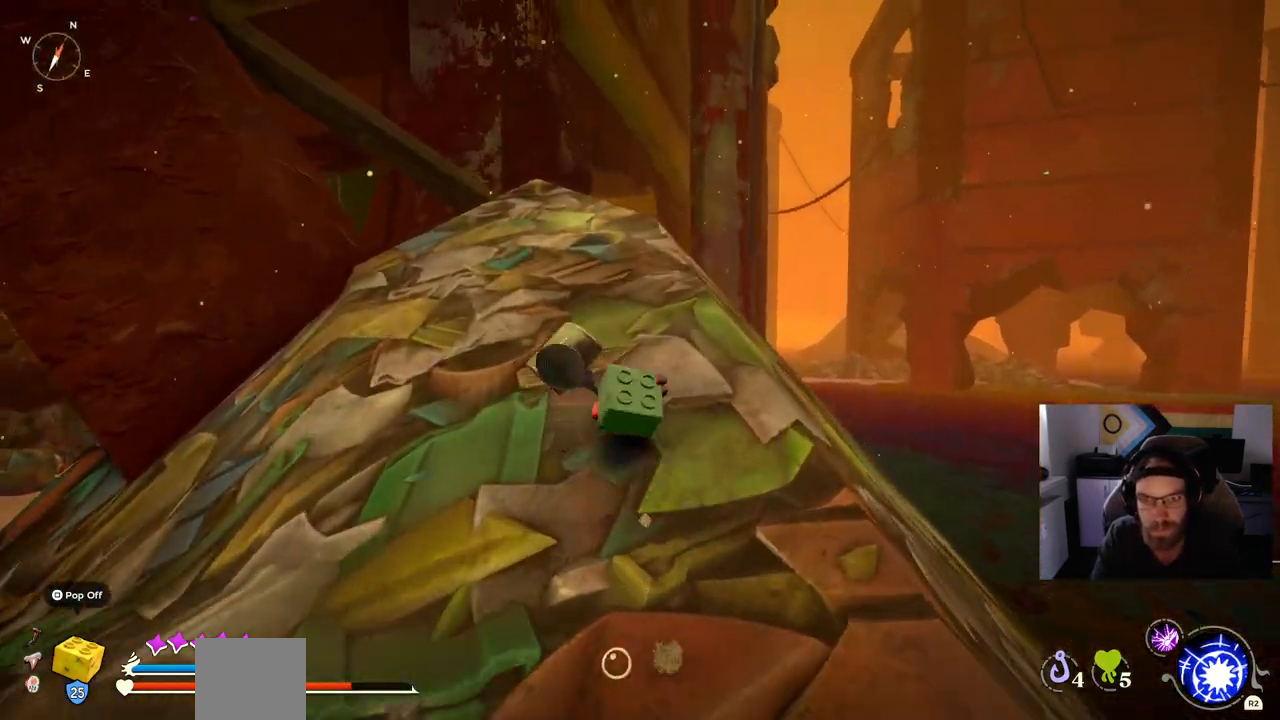
{"buttons": [], "left_stick": "up", "right_stick": "center", "events": [[133, "left_stick", "up"], [133, "right_stick", "center"]]}
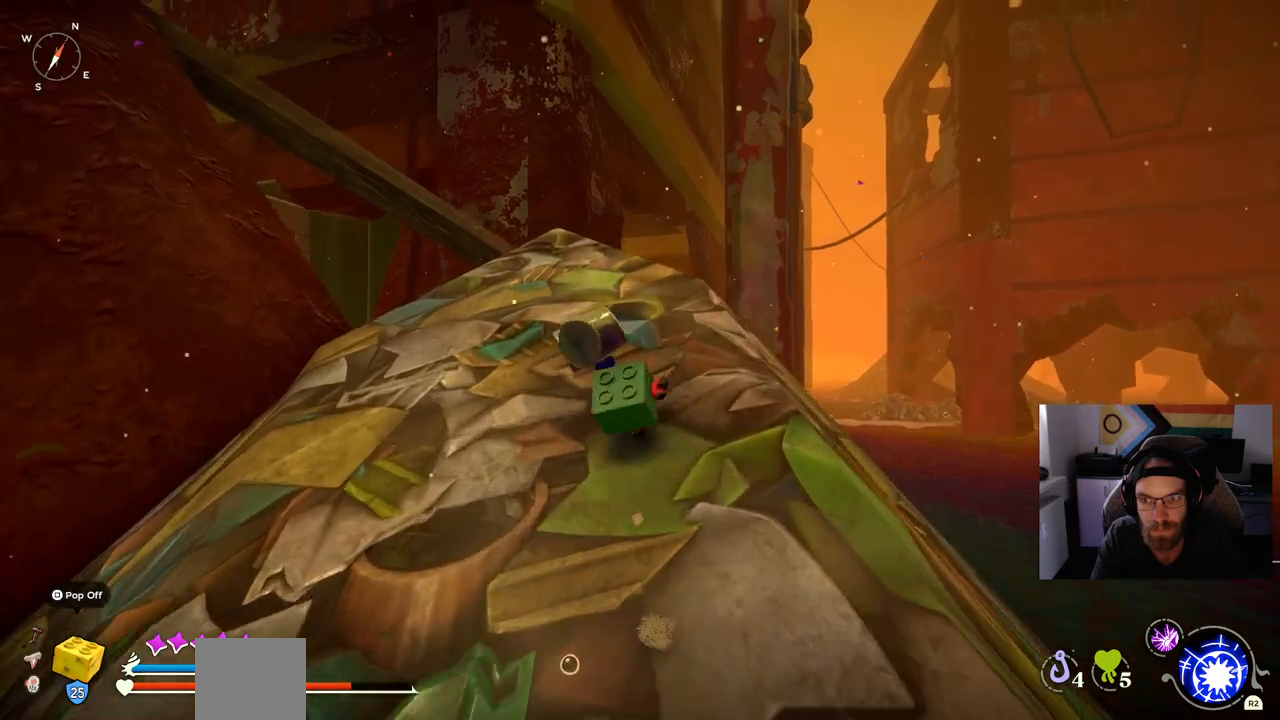
{"buttons": [], "left_stick": "up", "right_stick": "center", "events": []}
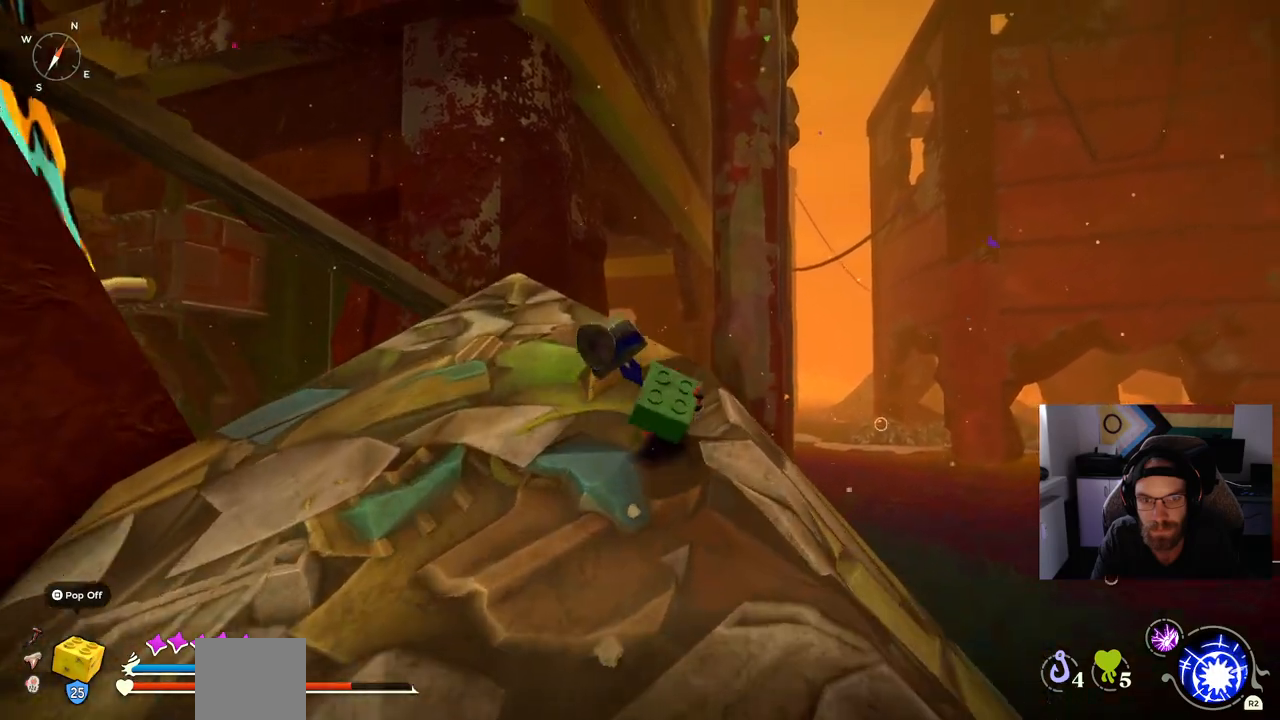
{"buttons": [], "left_stick": "up", "right_stick": "left", "events": [[267, "right_stick", "left"]]}
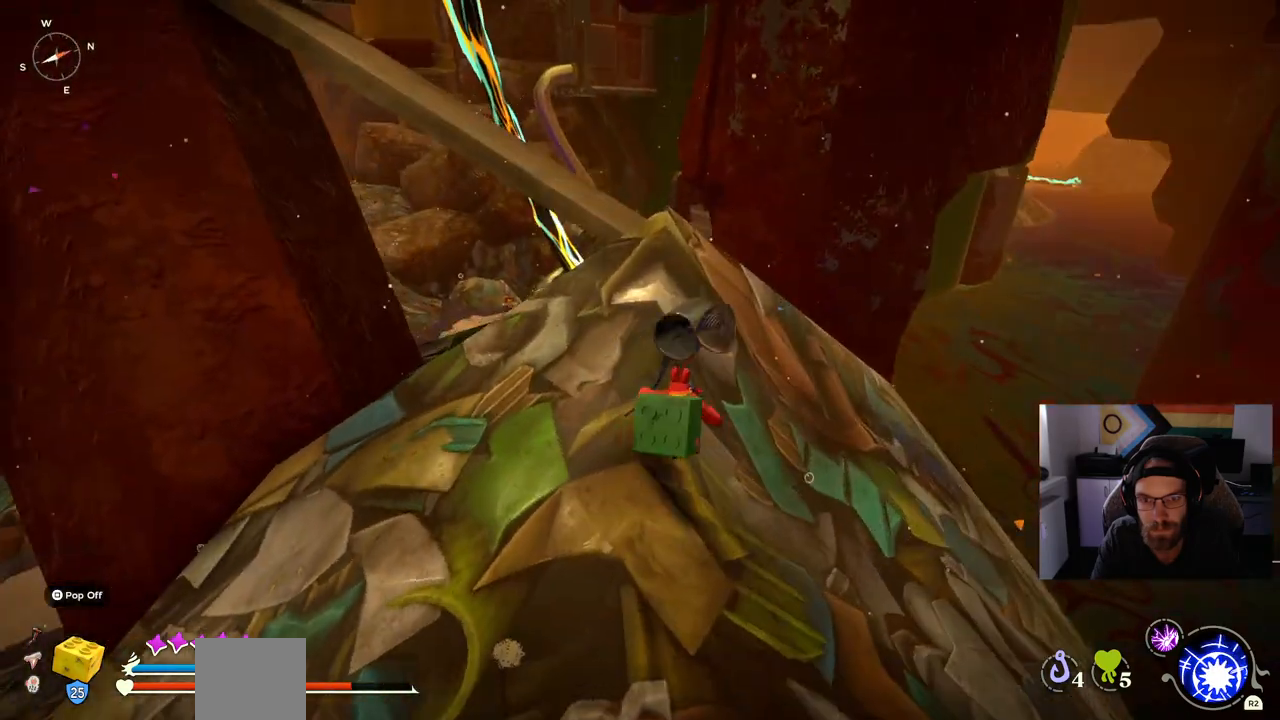
{"buttons": ["CROSS"], "left_stick": "up", "right_stick": "left", "events": [[467, "CROSS", "down"]]}
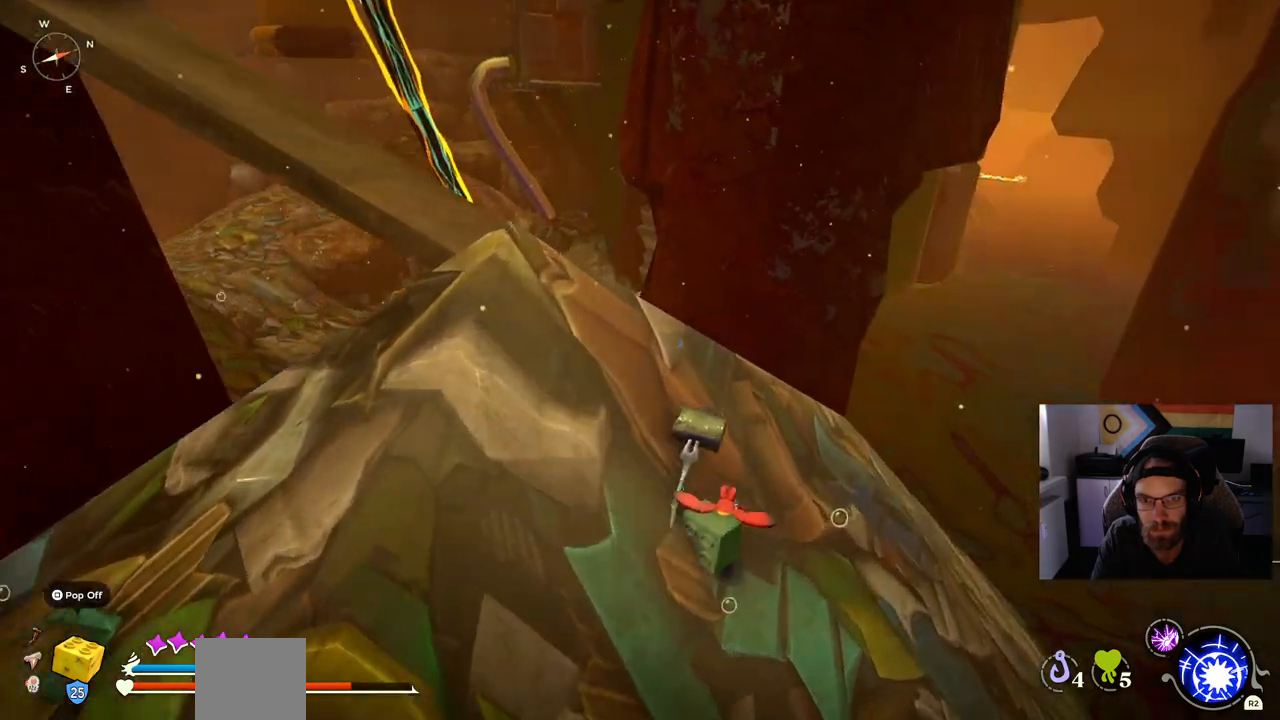
{"buttons": ["CROSS"], "left_stick": "up", "right_stick": "left", "events": [[267, "CROSS", "up"], [350, "CROSS", "down"]]}
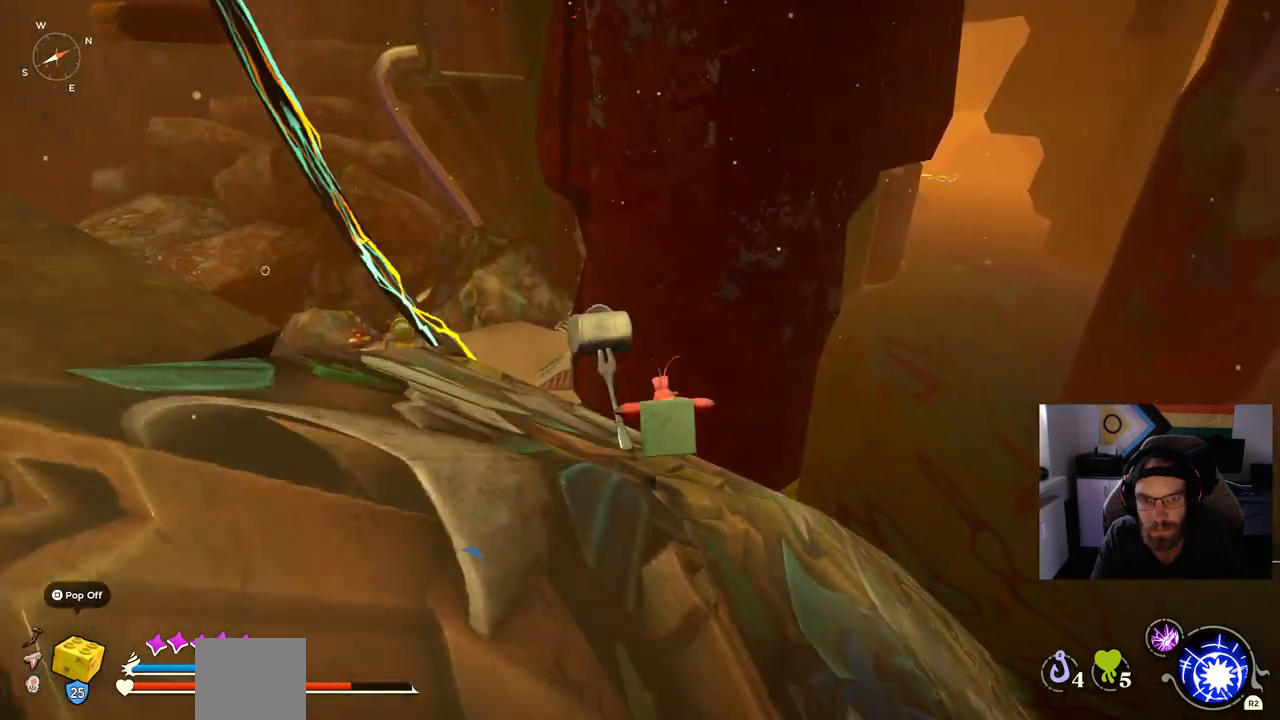
{"buttons": ["CROSS"], "left_stick": "left", "right_stick": "left", "events": [[17, "left_stick", "left"], [100, "CROSS", "up"], [250, "CROSS", "down"], [350, "CROSS", "up"], [467, "CROSS", "down"]]}
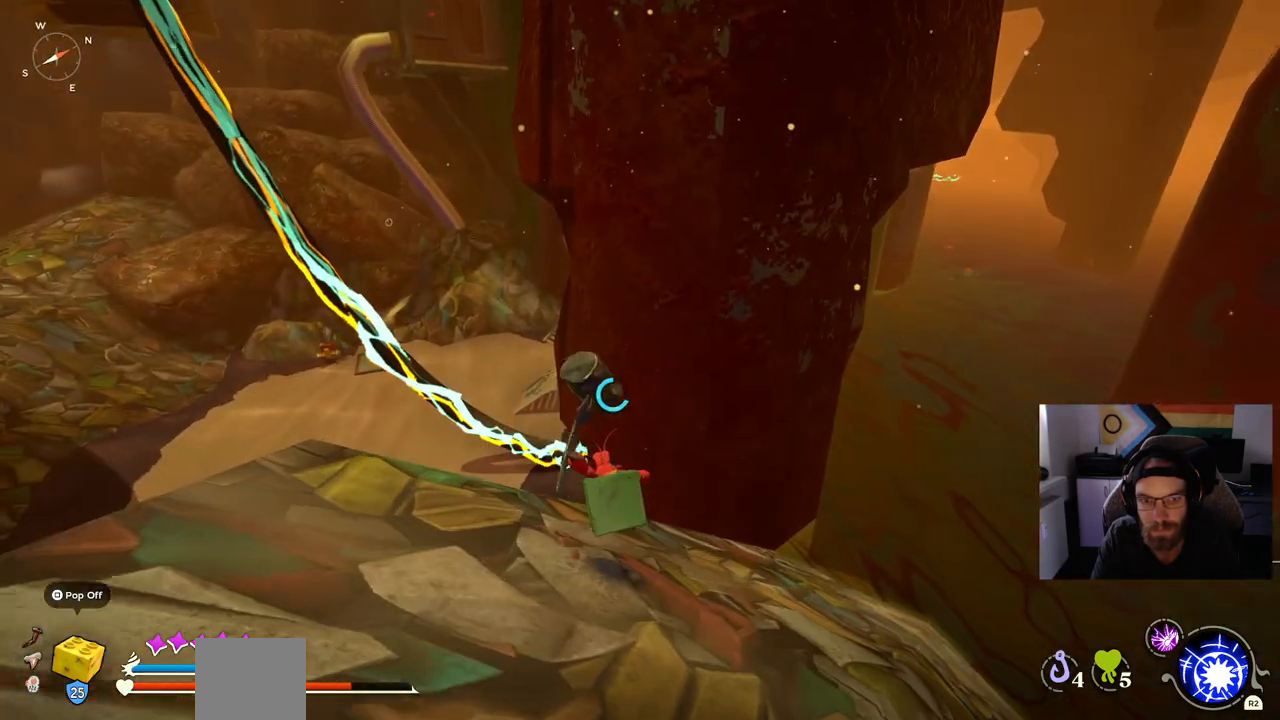
{"buttons": [], "left_stick": "down-left", "right_stick": "left", "events": [[83, "CROSS", "up"], [150, "left_stick", "down-left"]]}
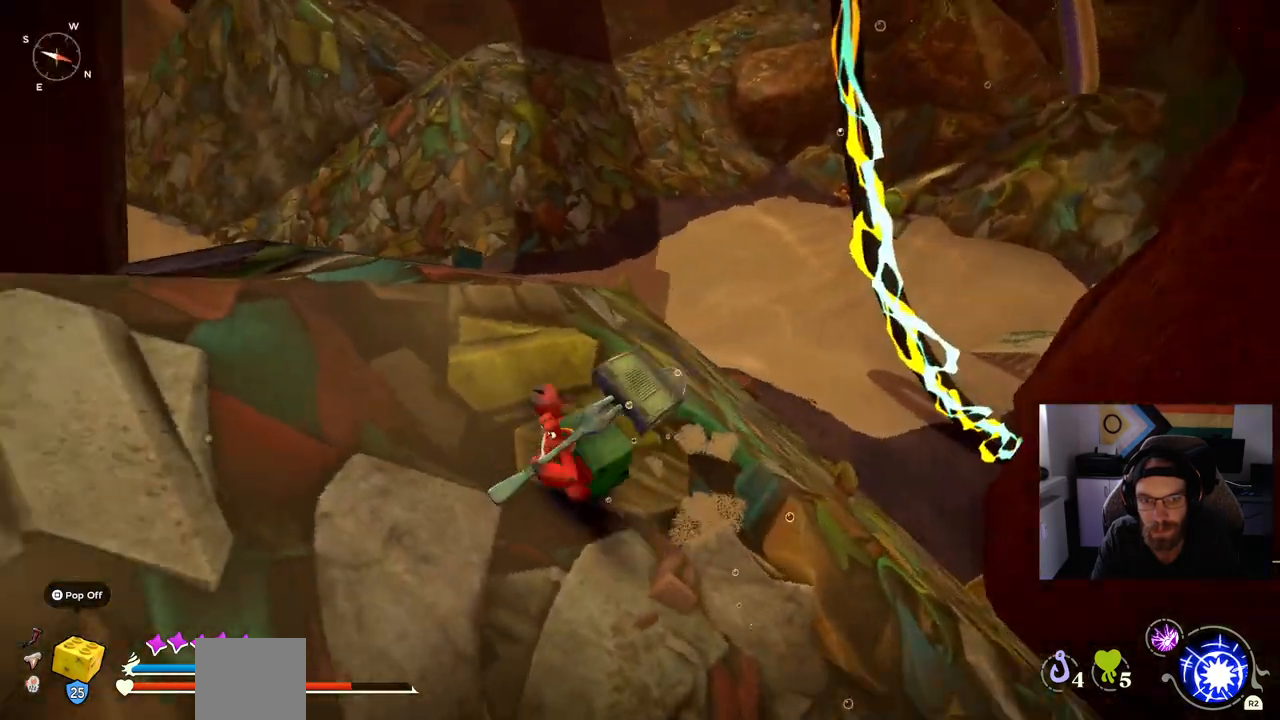
{"buttons": [], "left_stick": "up-left", "right_stick": "left", "events": [[183, "left_stick", "up-left"]]}
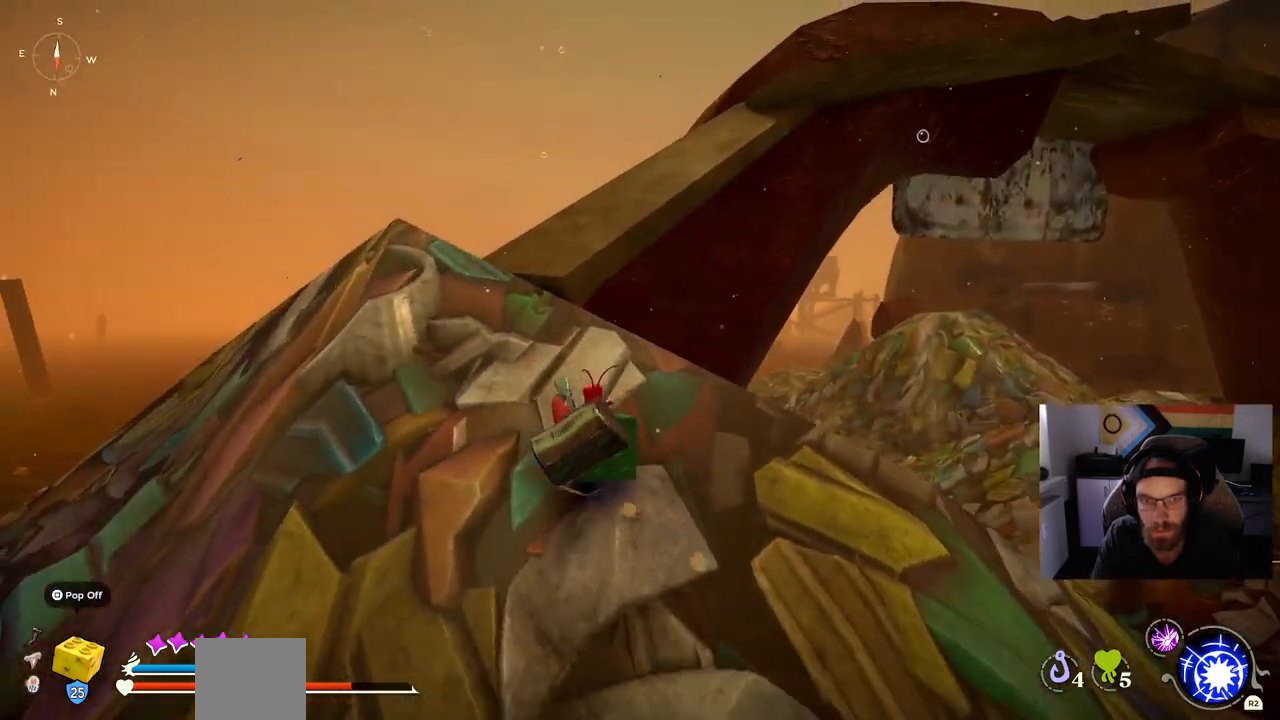
{"buttons": [], "left_stick": "up-left", "right_stick": "left", "events": [[333, "CROSS", "down"], [433, "CROSS", "up"]]}
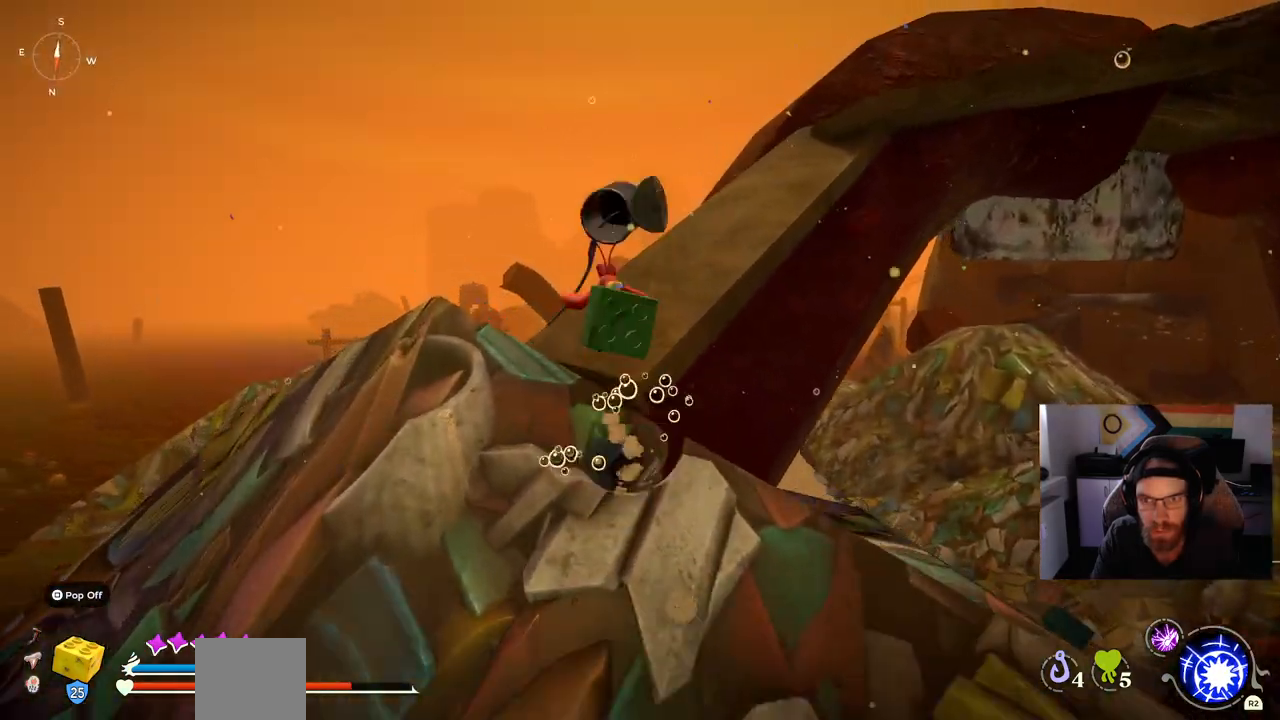
{"buttons": [], "left_stick": "up-left", "right_stick": "center", "events": [[417, "right_stick", "center"]]}
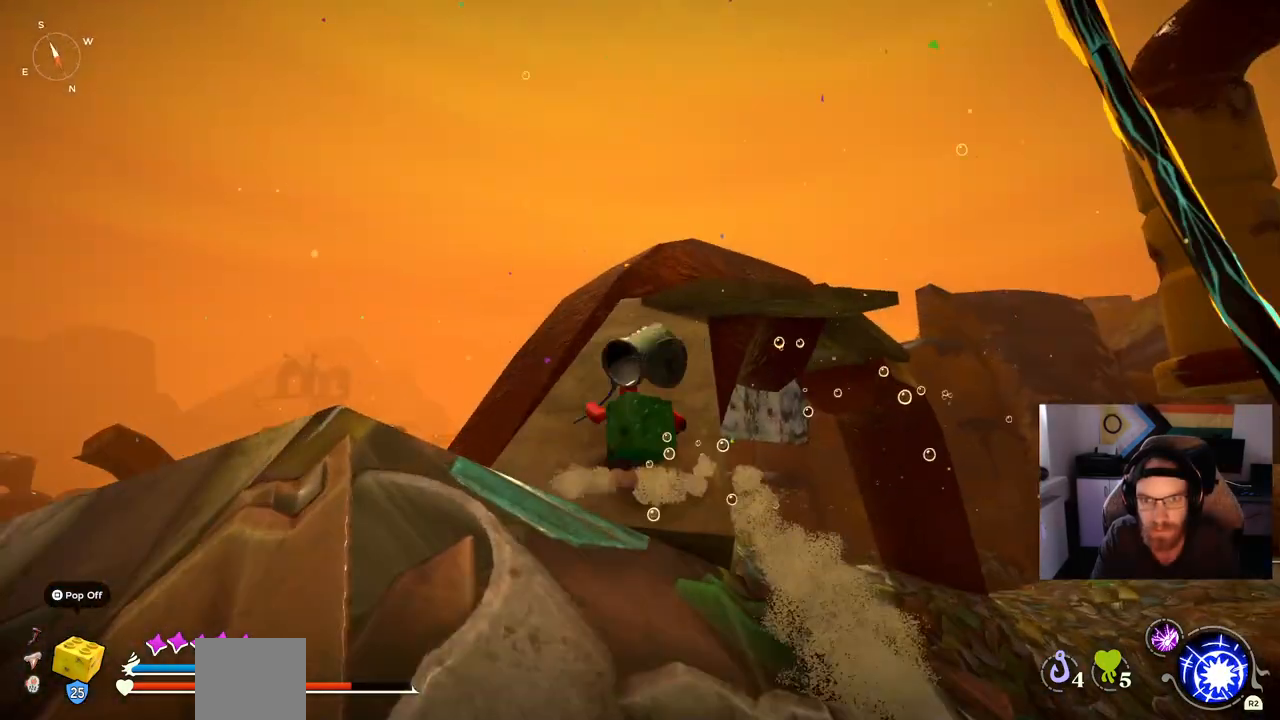
{"buttons": [], "left_stick": "up", "right_stick": "center", "events": [[183, "left_stick", "up"]]}
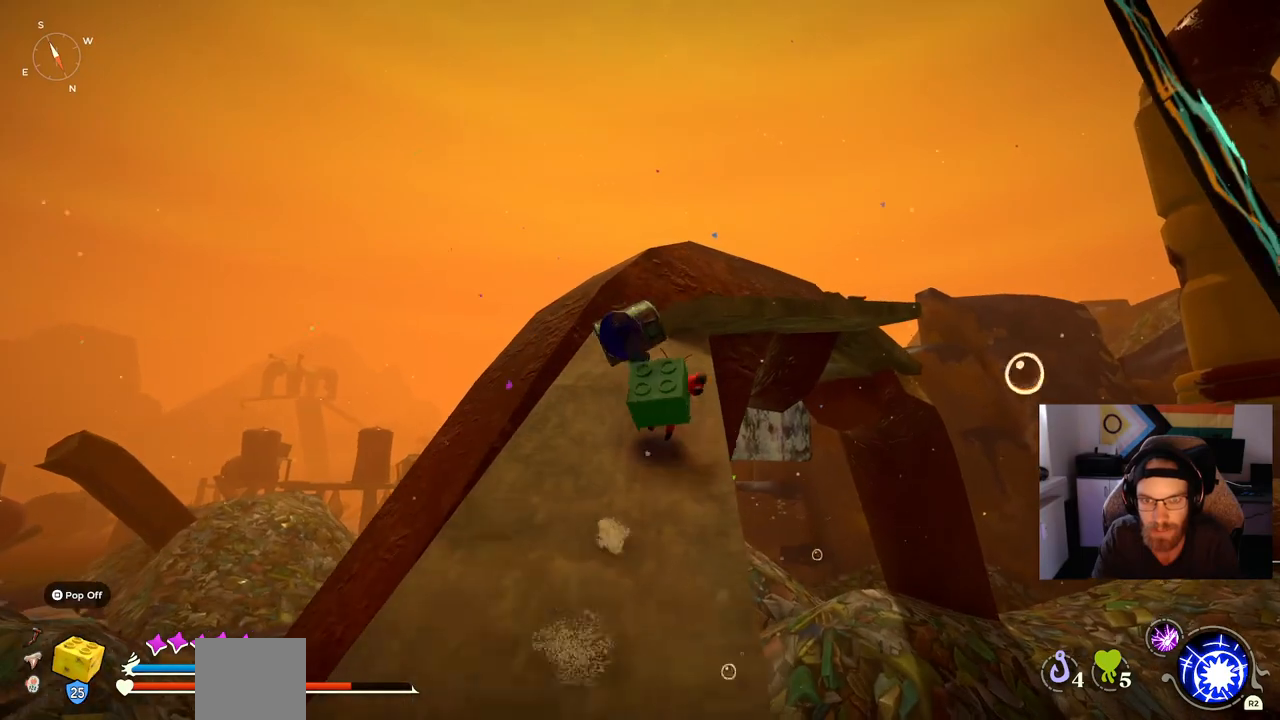
{"buttons": [], "left_stick": "up", "right_stick": "center", "events": []}